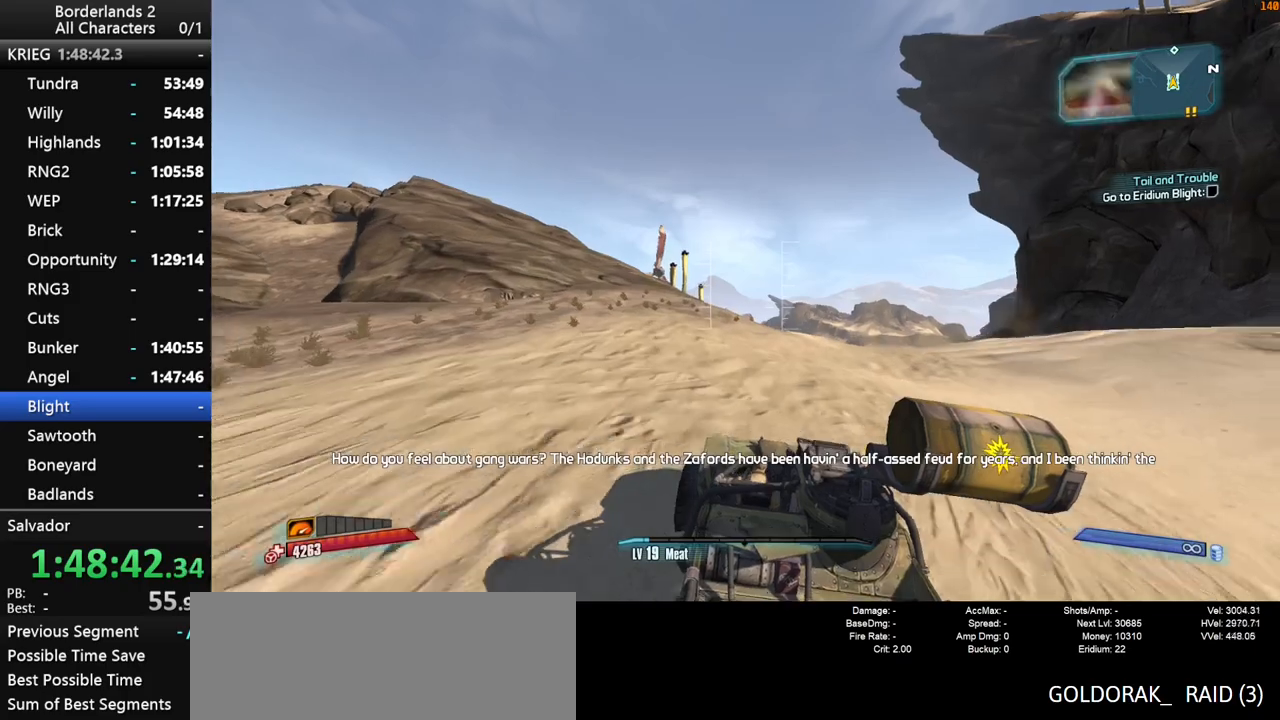
Gameplay with keyboard and mouse; each line is a JSON object with the keys and mouse buttons held at the frame after it. "events" lists presses ("down") and releases ("up") of "1", "2", "3", "4", "a", "b", "c", "ctrl", "d", "down", "e", "end", "escape", "f", "g", "left", "q", "r", "return", "right", "s", "shift_l", "space", "t", "tab", "up", "v", "w", "x", "y", "z", "mouse_left", "mouse_middle", "mouse_right", "mouse_wheel_up" and "mouse_wheel_down" between this image and that frame as [ms after this image, input, new state], when the widget could be followed in between. "mouse_left", "mouse_middle", "mouse_right", "mouse_wheel_up", "mouse_wheel_down" = the "left", "middle", "right", "wheel_up", "wheel_down" buttons of the "mouse" list. No other keys are recorded. "mouse_move" is the direction in which the mouse moves at that frame (one of eight, or "still"), when it could be read.
{"keys": ["w"], "mouse": [], "mouse_move": "still", "events": []}
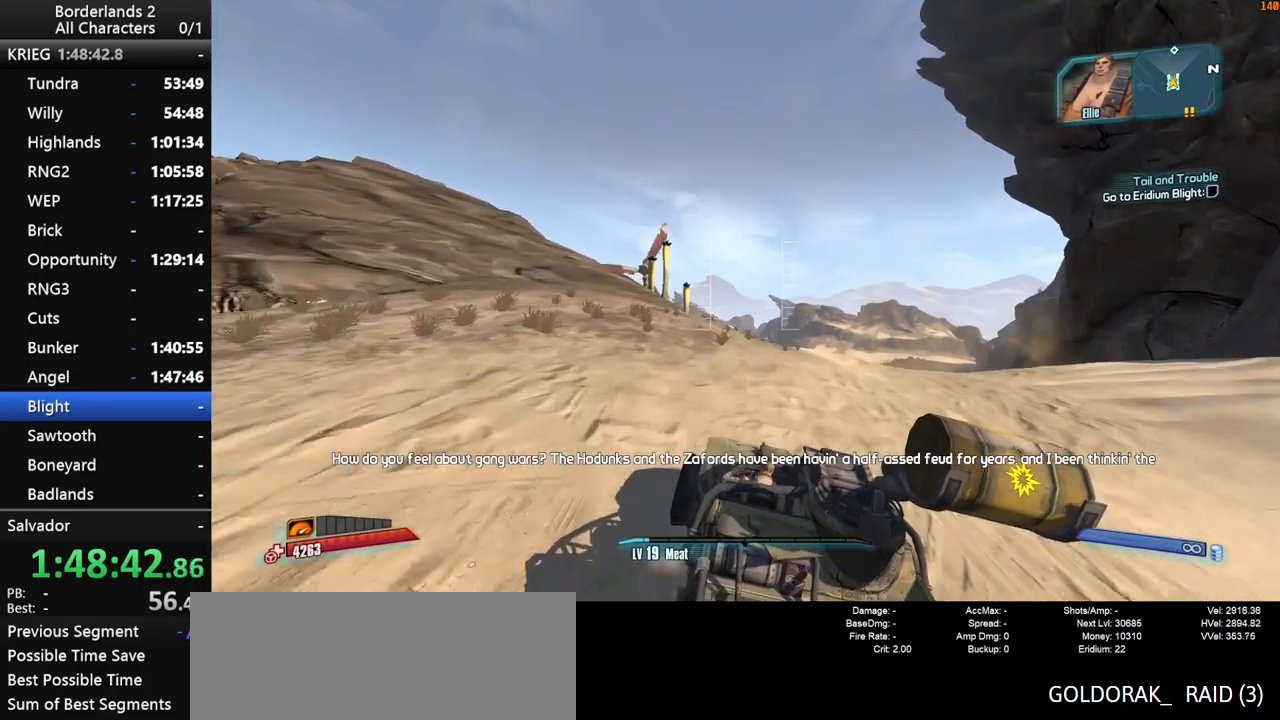
{"keys": ["w"], "mouse": [], "mouse_move": "still", "events": []}
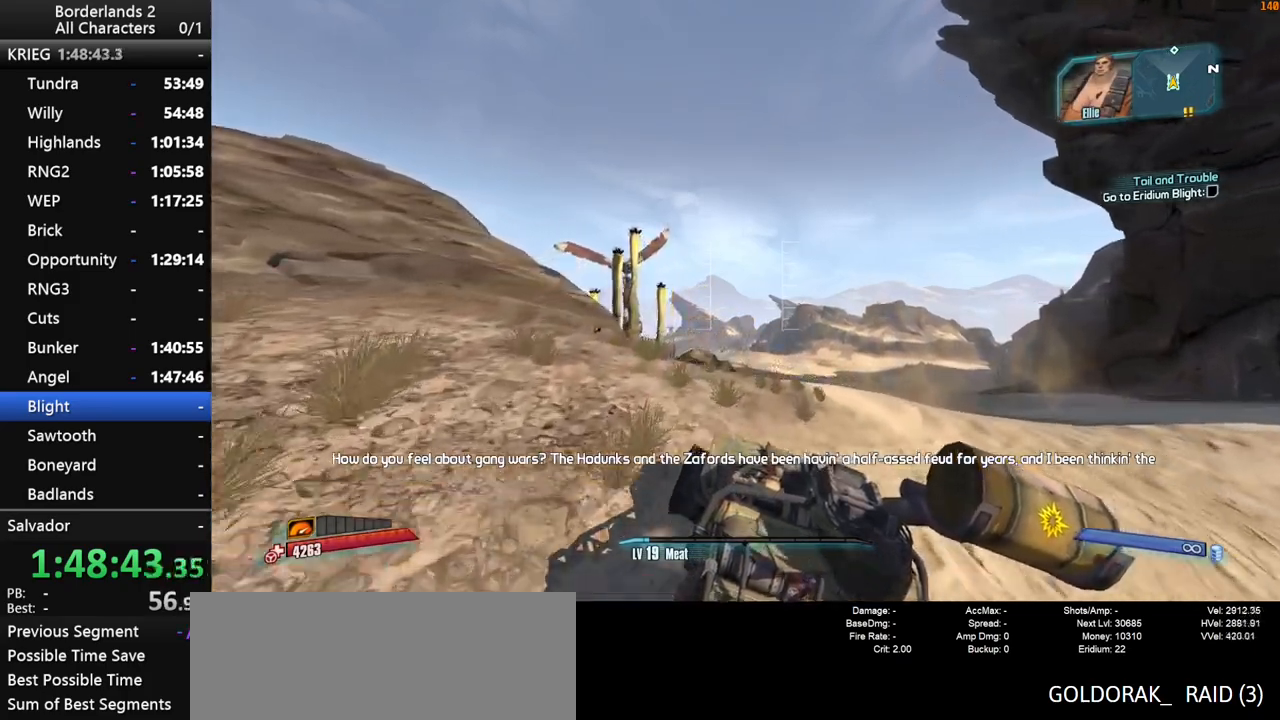
{"keys": ["w"], "mouse": [], "mouse_move": "still", "events": []}
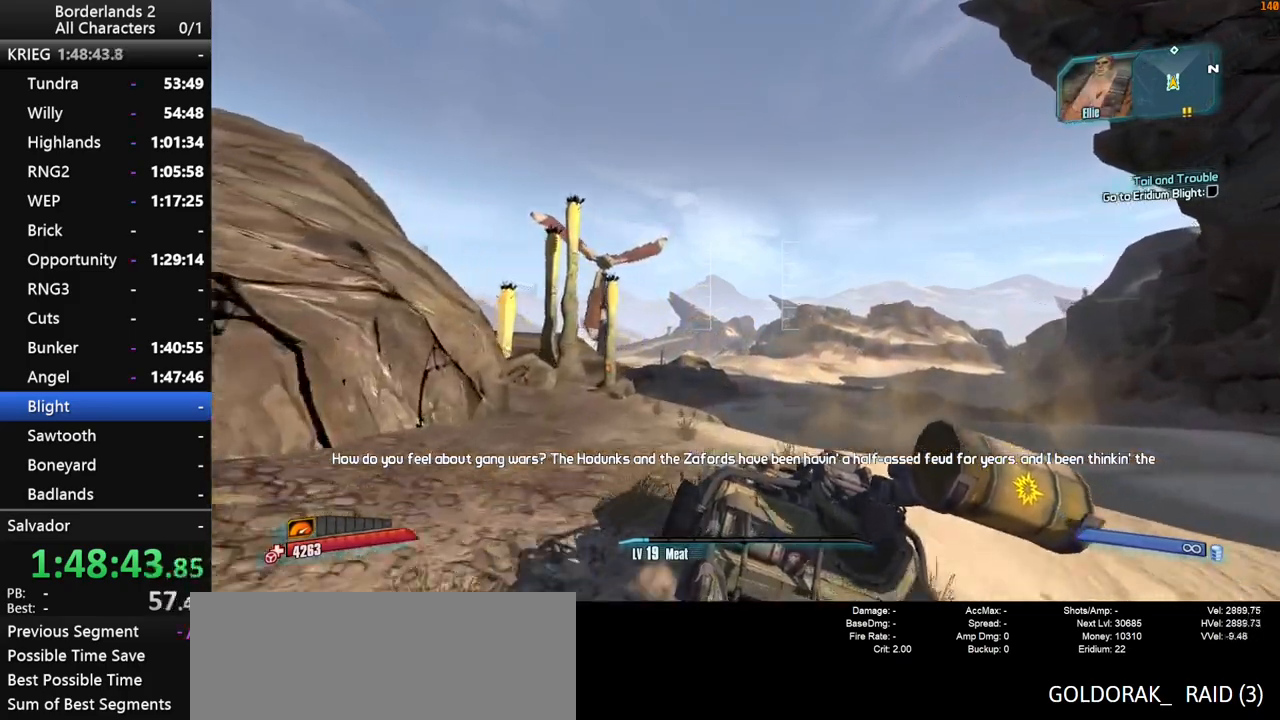
{"keys": ["w"], "mouse": [], "mouse_move": "still", "events": []}
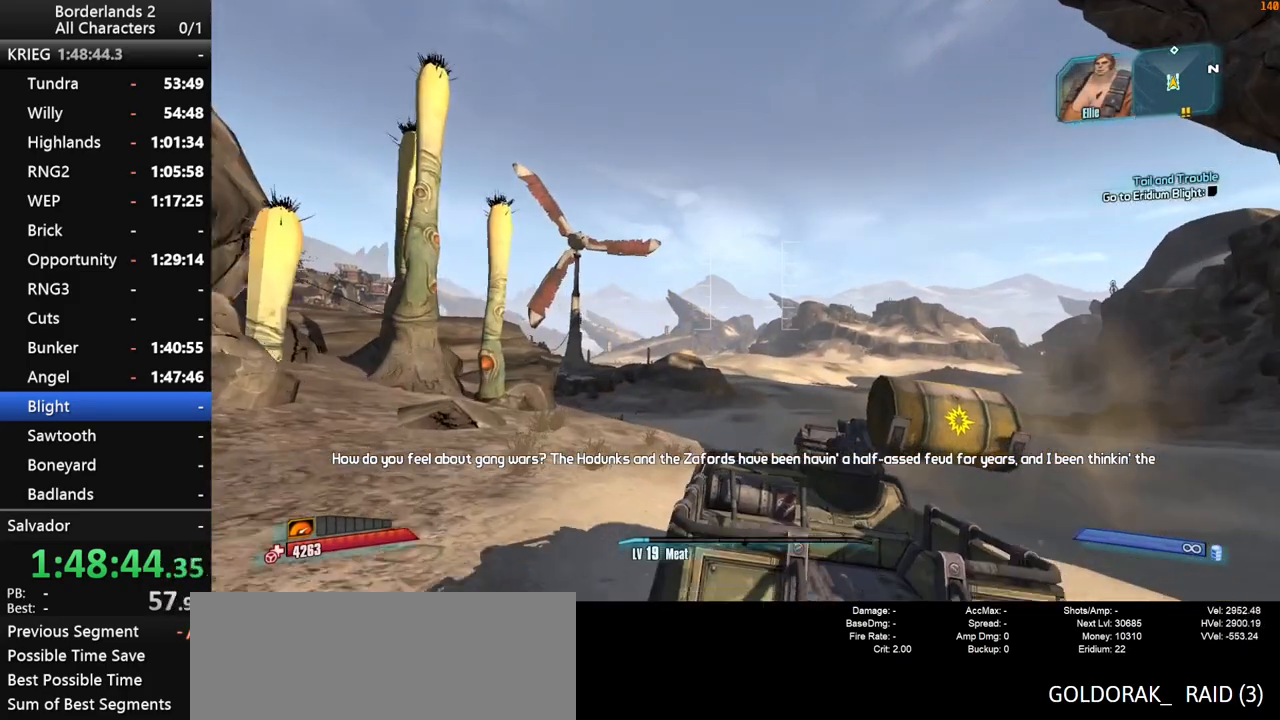
{"keys": ["w"], "mouse": [], "mouse_move": "still", "events": []}
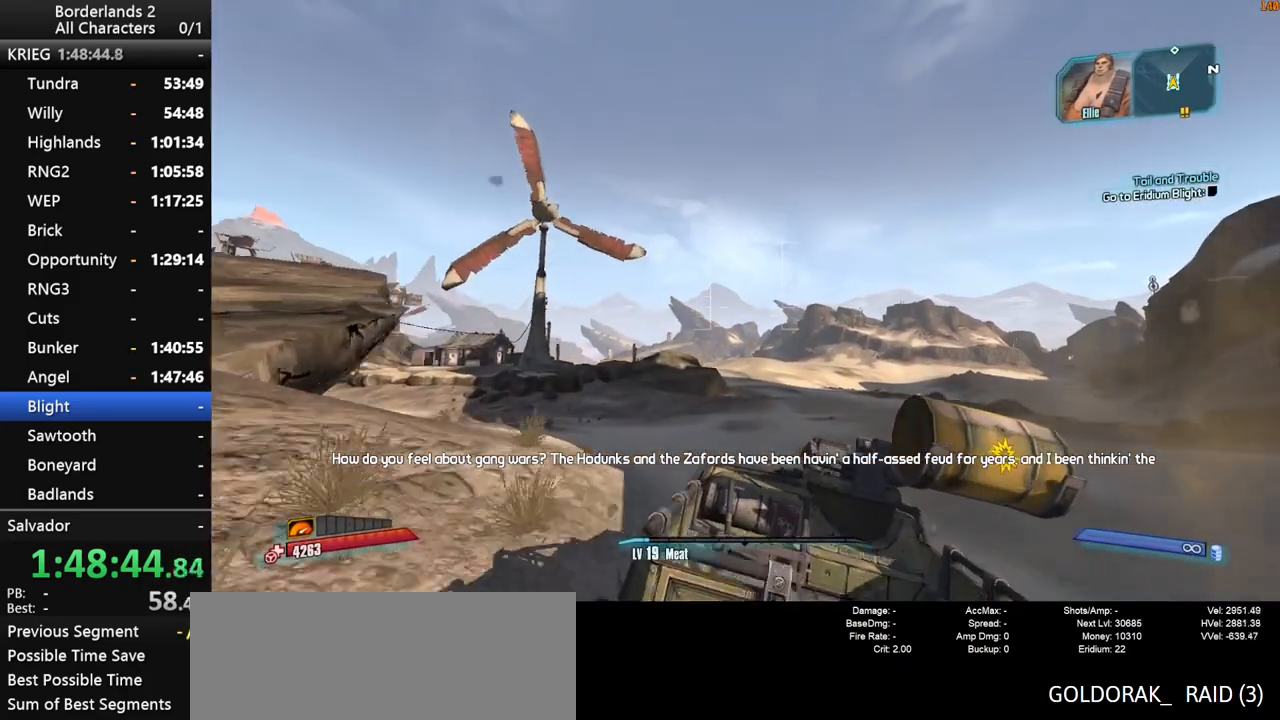
{"keys": ["shift_l", "w"], "mouse": [], "mouse_move": "still", "events": [[367, "shift_l", "down"]]}
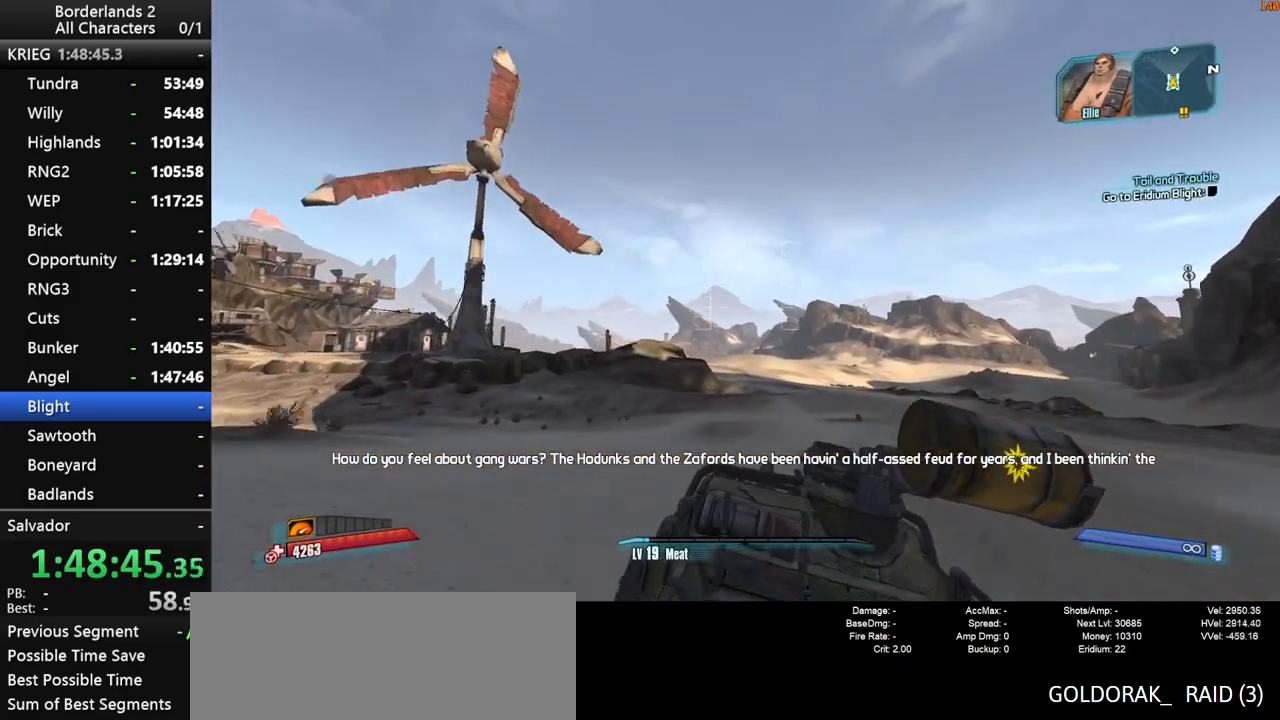
{"keys": ["w"], "mouse": [], "mouse_move": "down-left", "events": [[483, "shift_l", "up"]]}
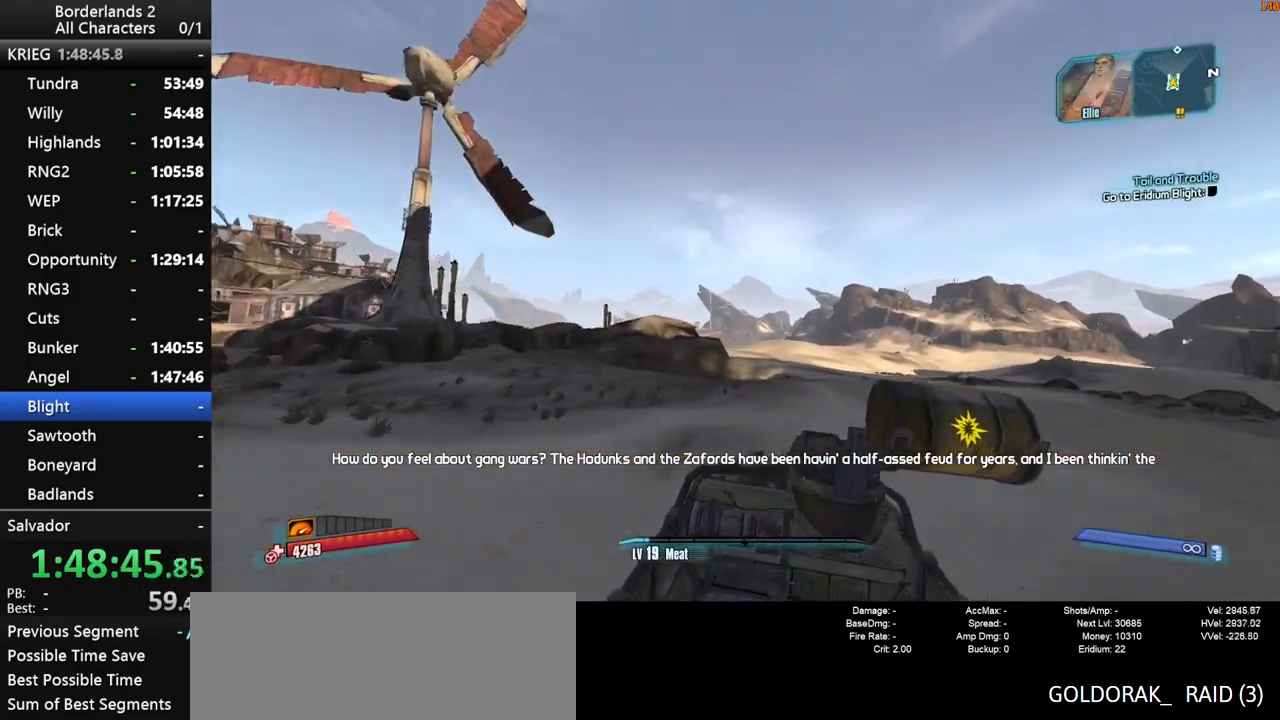
{"keys": ["w"], "mouse": [], "mouse_move": "still", "events": []}
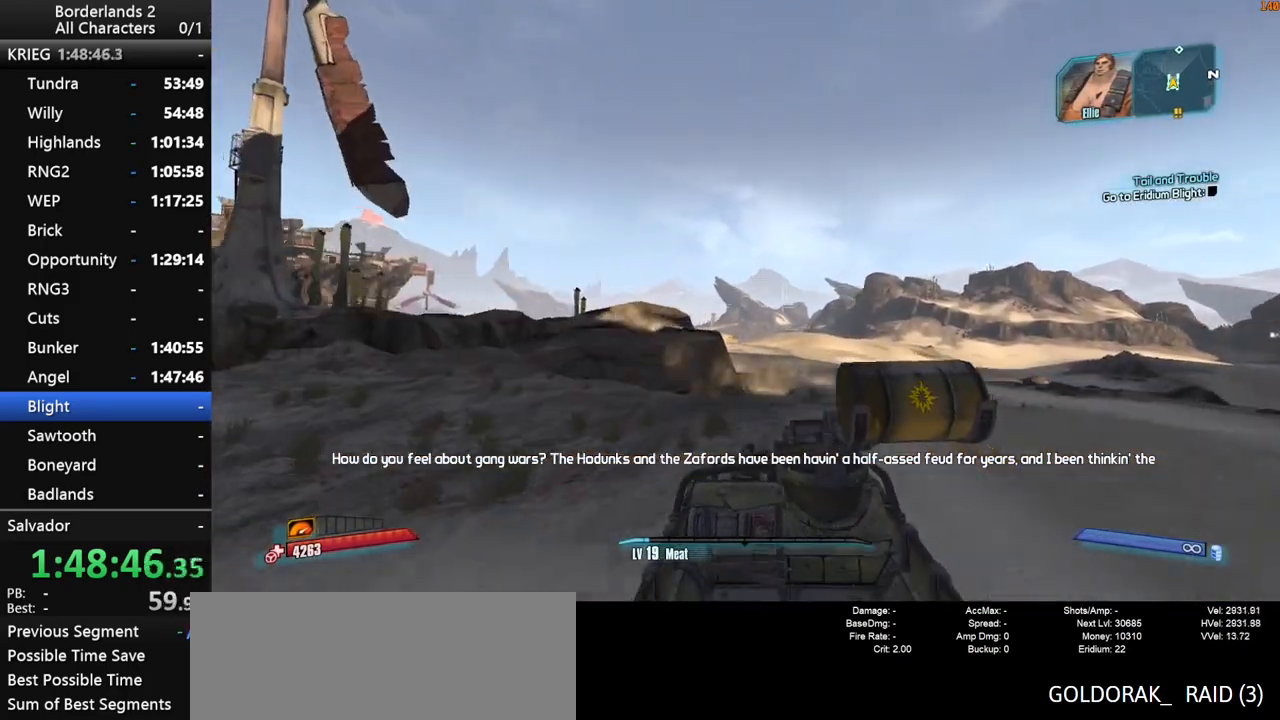
{"keys": ["w"], "mouse": [], "mouse_move": "left", "events": []}
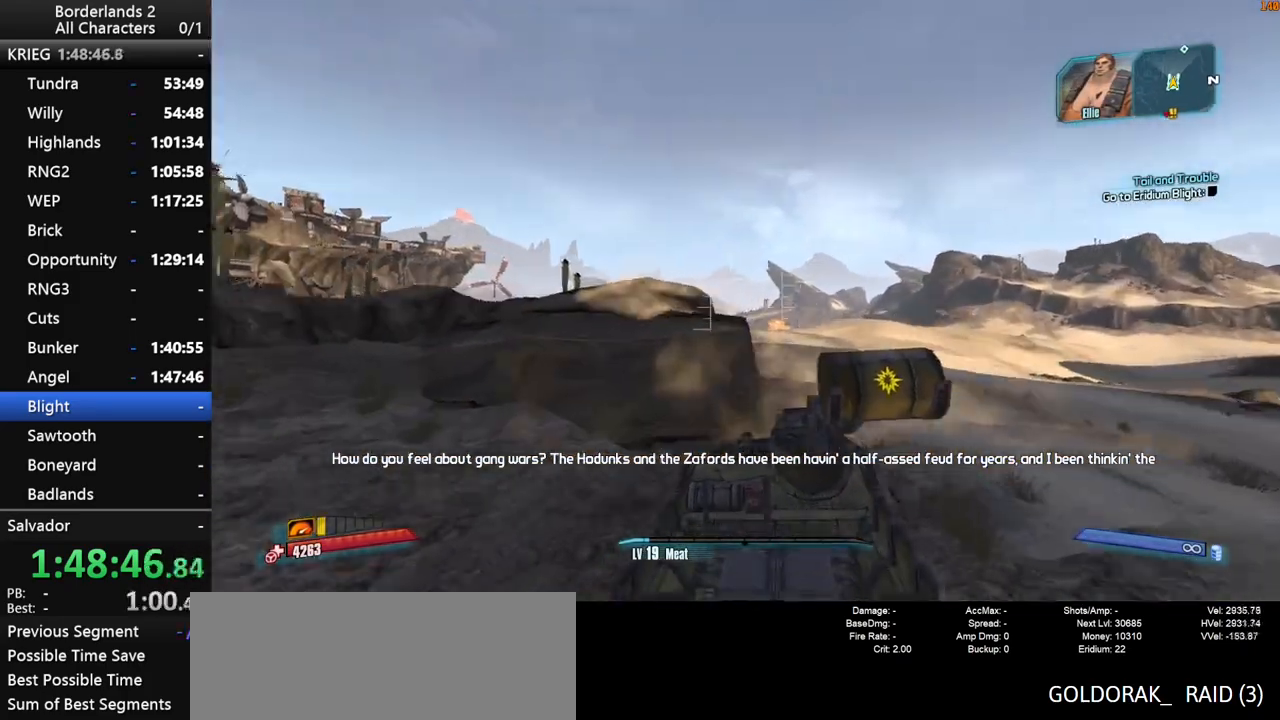
{"keys": ["w"], "mouse": [], "mouse_move": "left", "events": []}
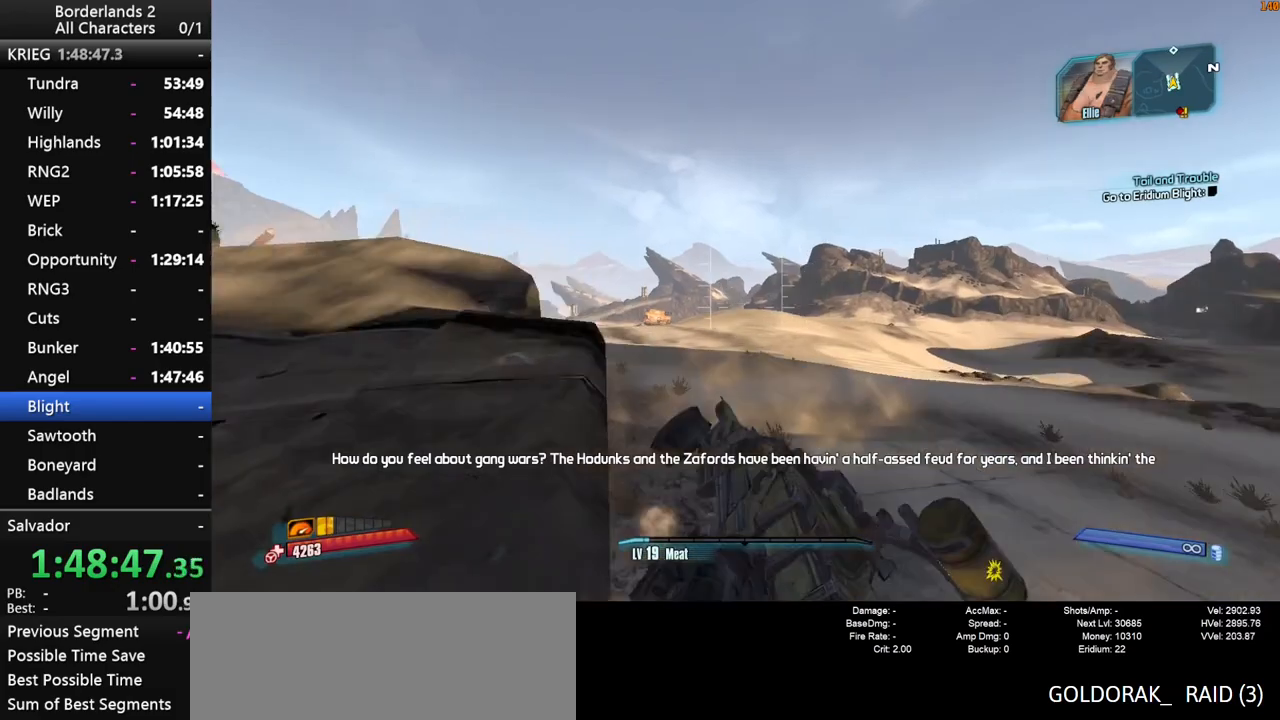
{"keys": ["w"], "mouse": [], "mouse_move": "still", "events": [[67, "shift_l", "down"], [267, "shift_l", "up"]]}
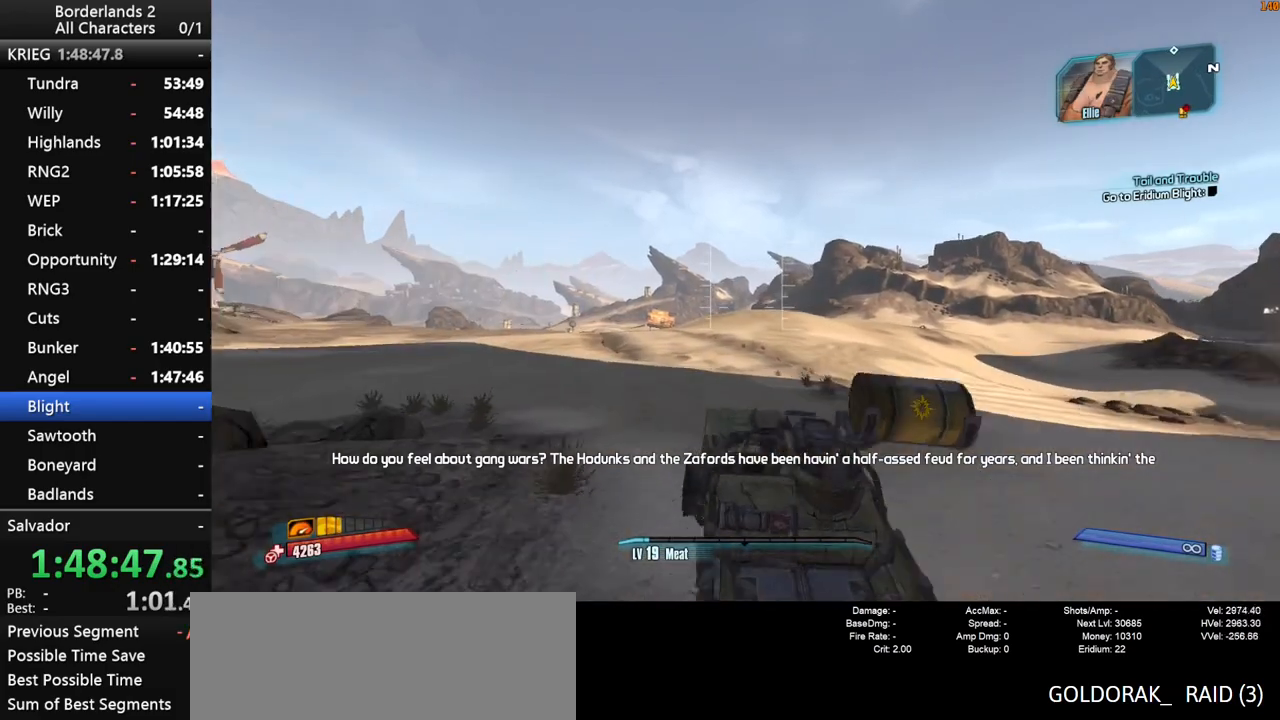
{"keys": ["w"], "mouse": [], "mouse_move": "still", "events": []}
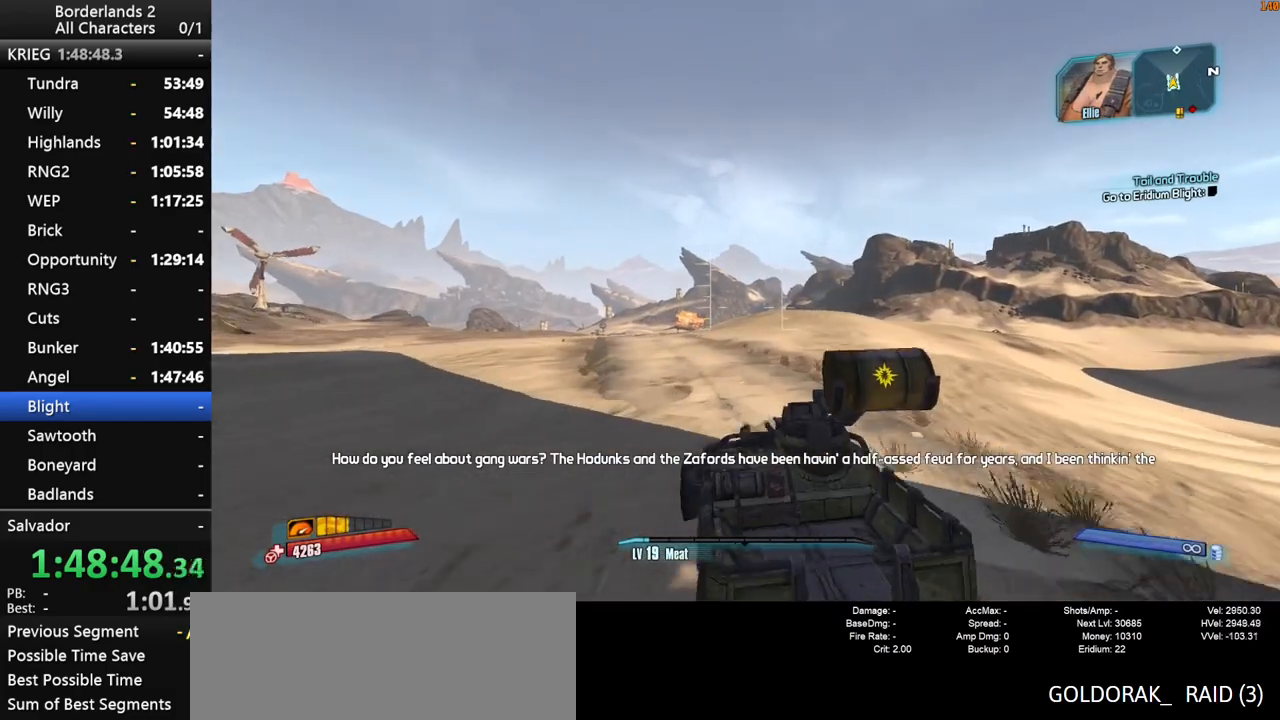
{"keys": ["w"], "mouse": [], "mouse_move": "still", "events": []}
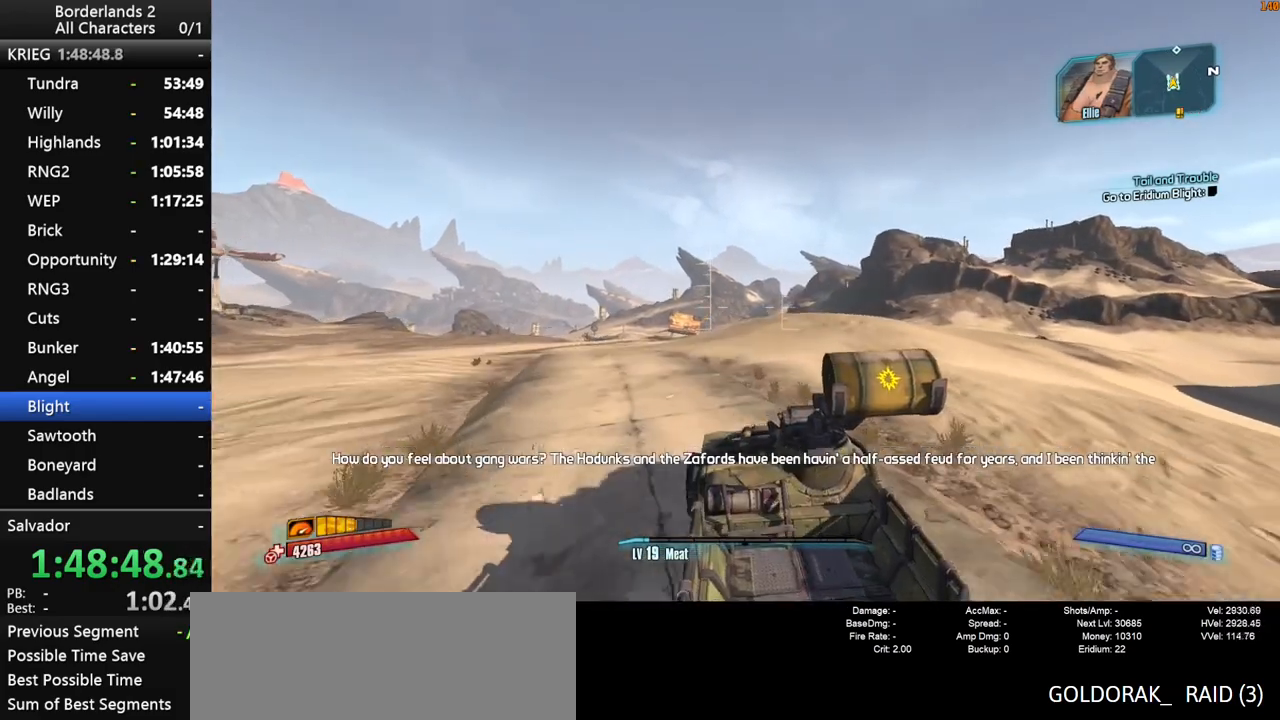
{"keys": ["w"], "mouse": [], "mouse_move": "still", "events": []}
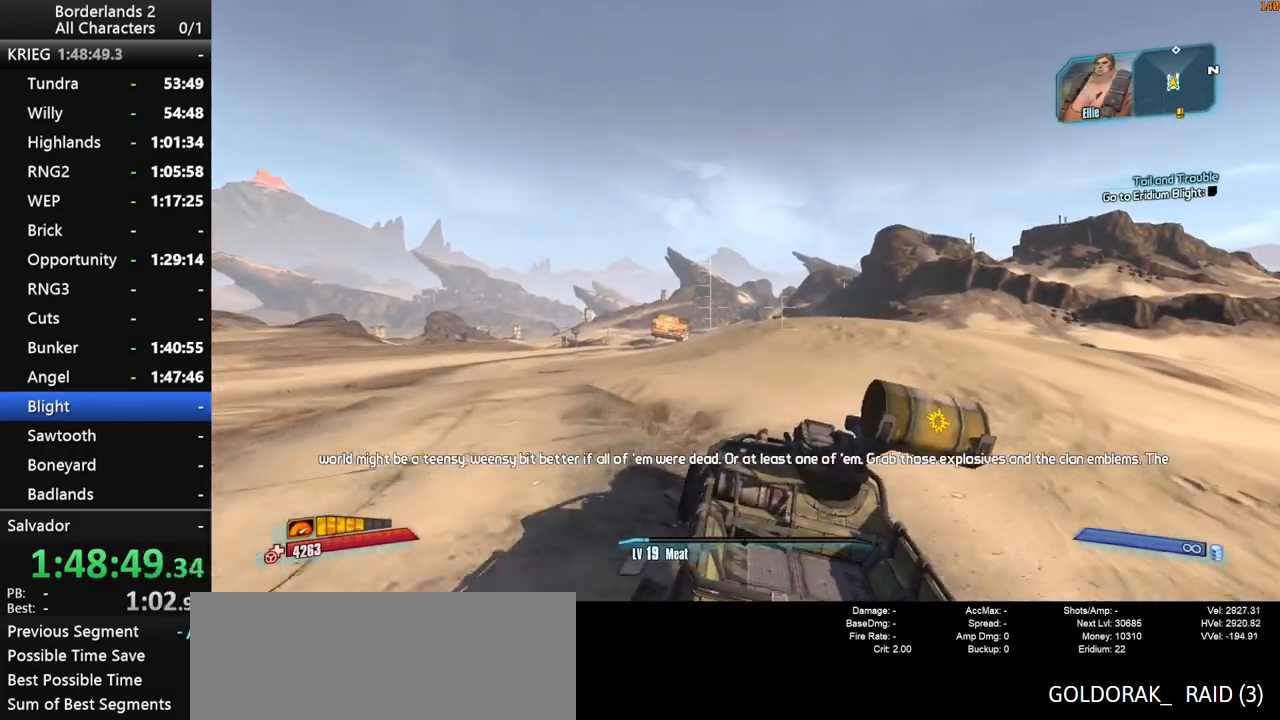
{"keys": ["w"], "mouse": [], "mouse_move": "still", "events": []}
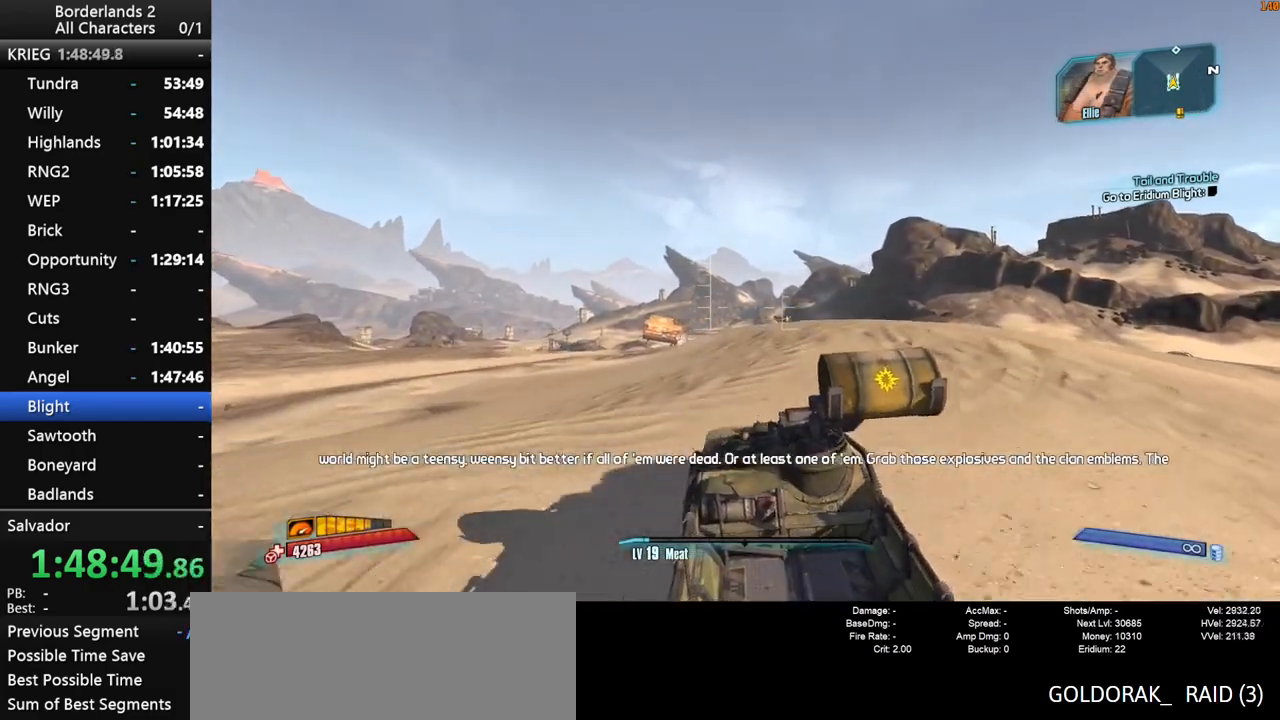
{"keys": ["w"], "mouse": [], "mouse_move": "still", "events": []}
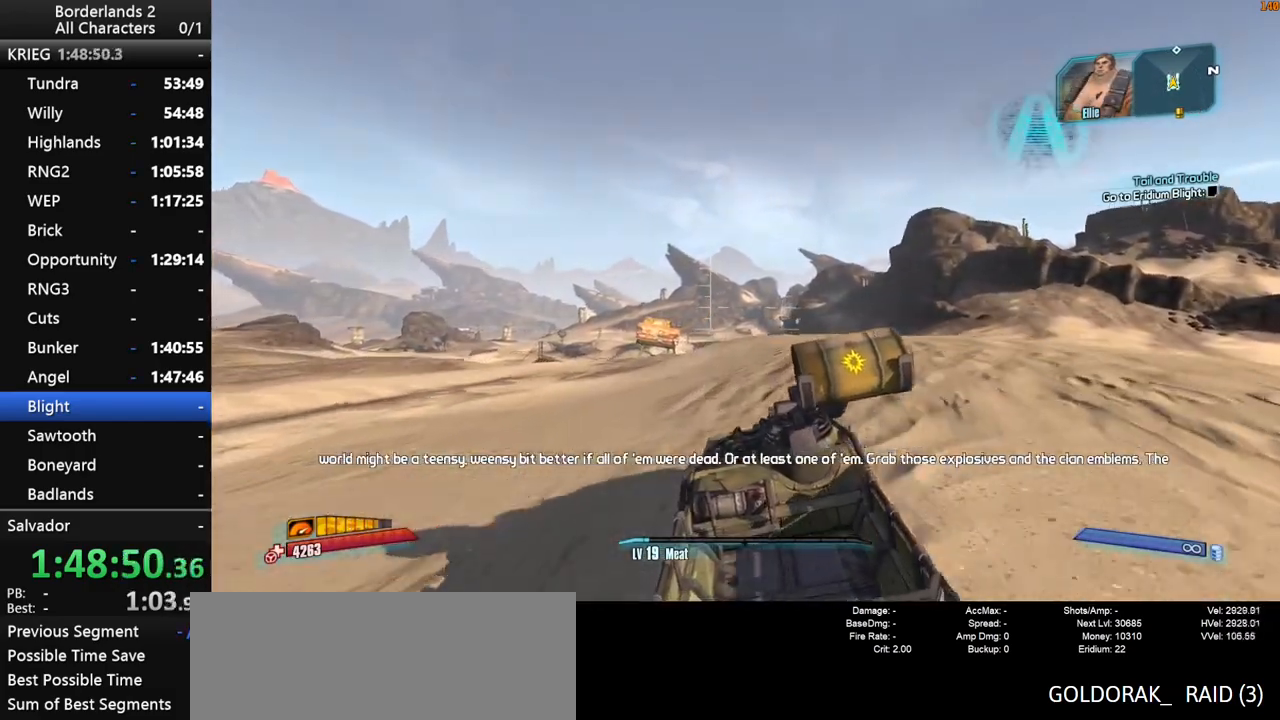
{"keys": ["f", "w"], "mouse": [], "mouse_move": "right", "events": [[500, "f", "down"]]}
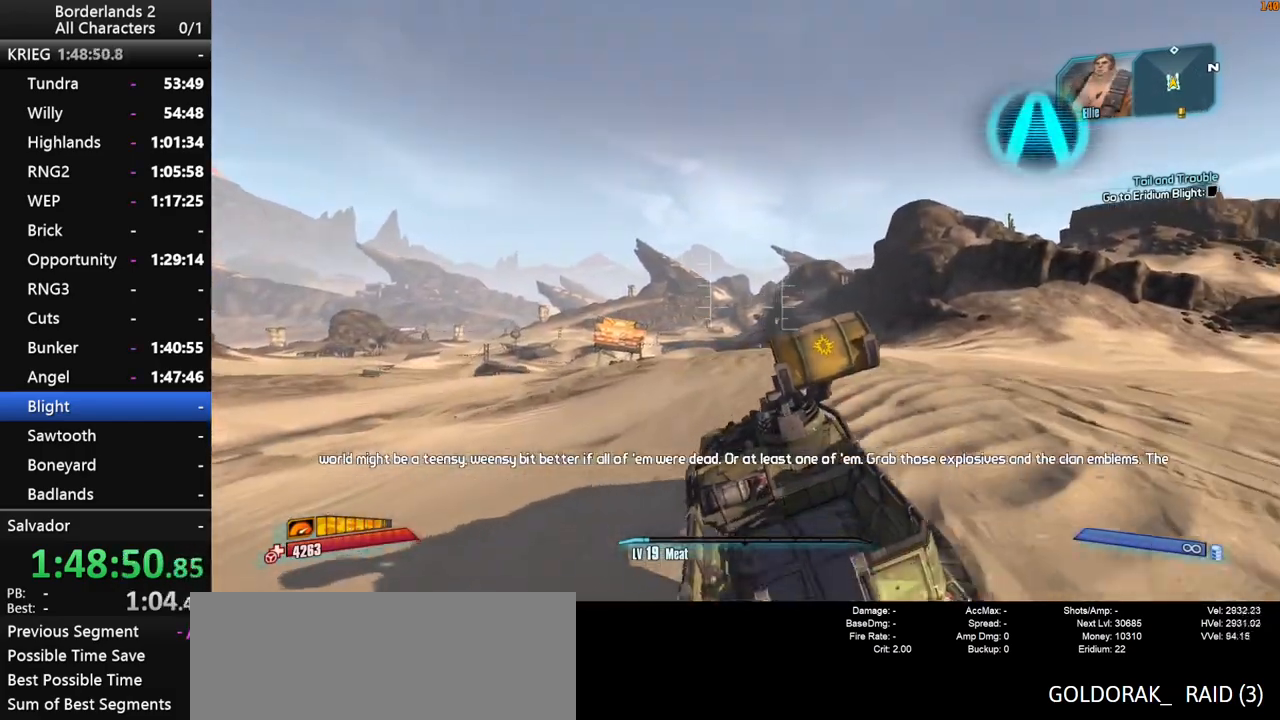
{"keys": ["w"], "mouse": [], "mouse_move": "still", "events": [[233, "f", "up"]]}
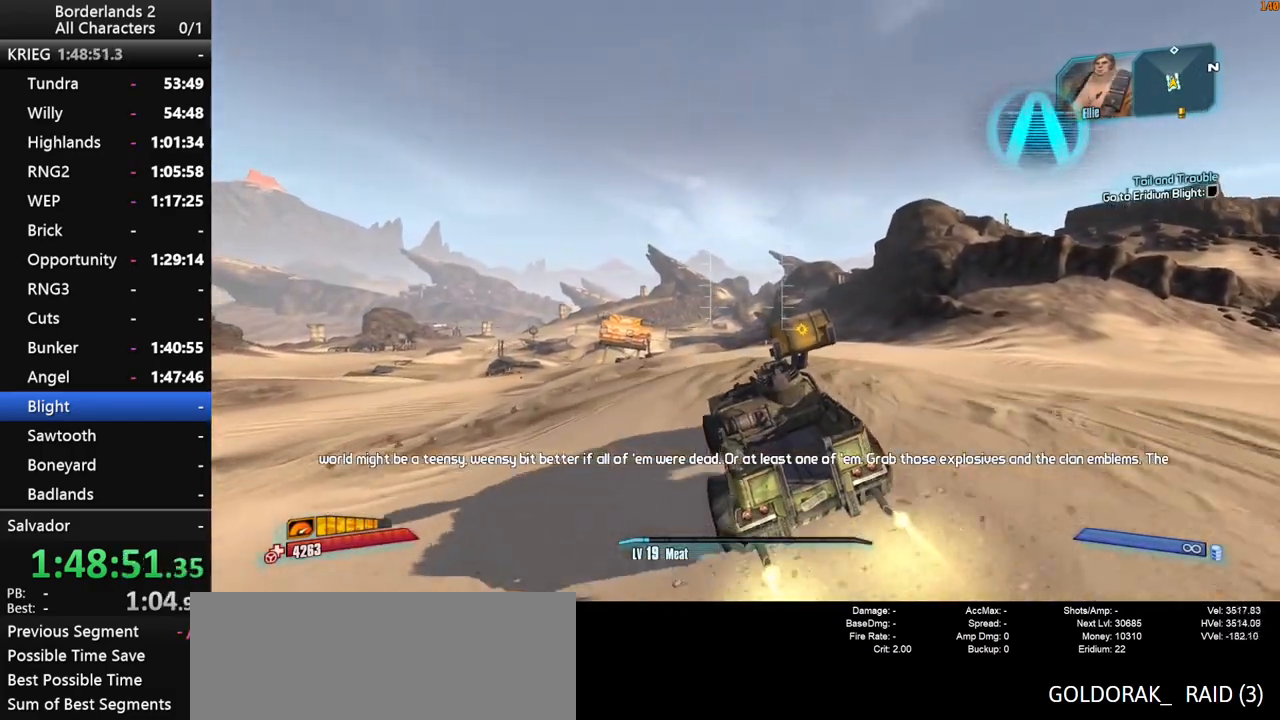
{"keys": ["w"], "mouse": [], "mouse_move": "still", "events": []}
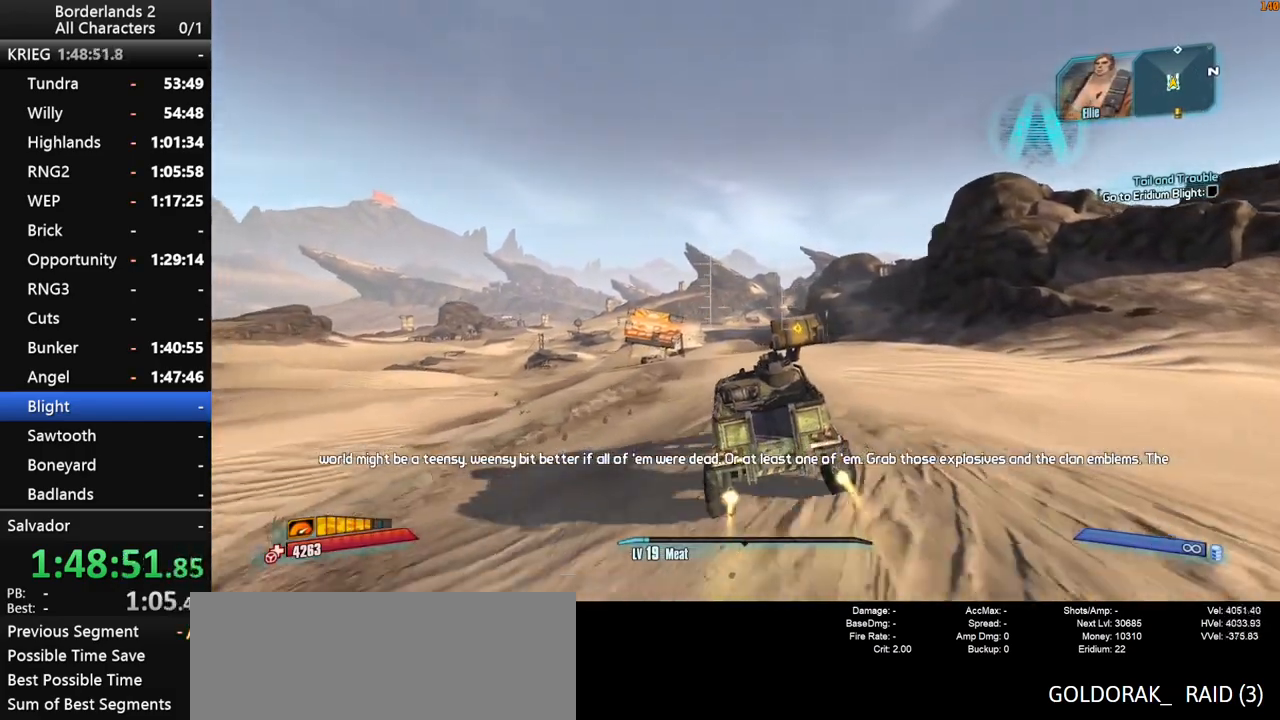
{"keys": ["v", "w"], "mouse": [], "mouse_move": "still", "events": [[267, "v", "down"]]}
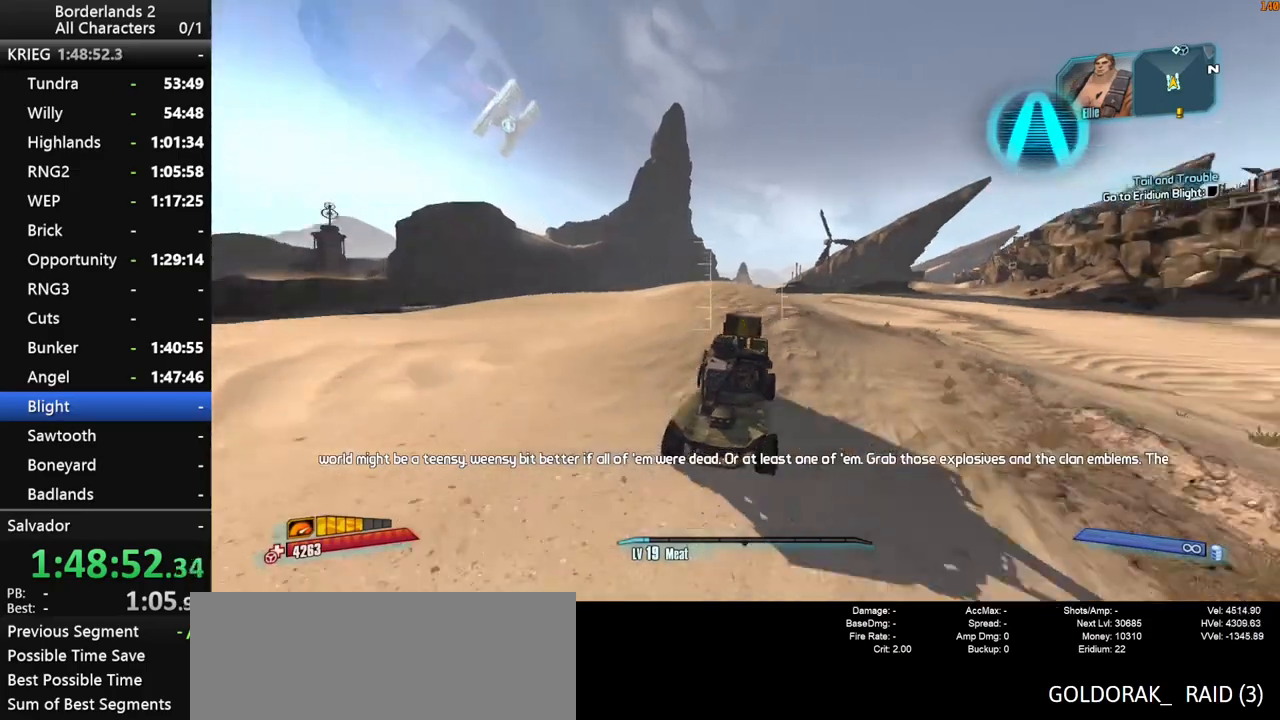
{"keys": ["w"], "mouse": [], "mouse_move": "still", "events": [[183, "v", "up"]]}
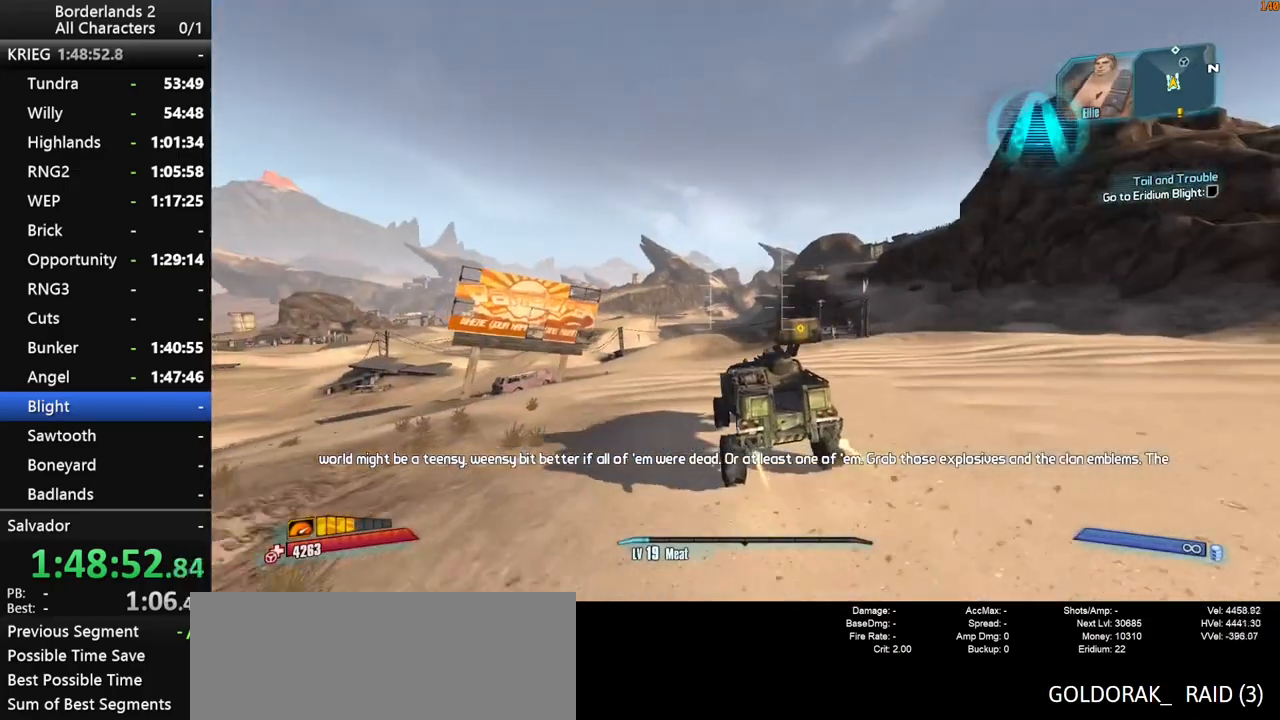
{"keys": ["w"], "mouse": [], "mouse_move": "left", "events": []}
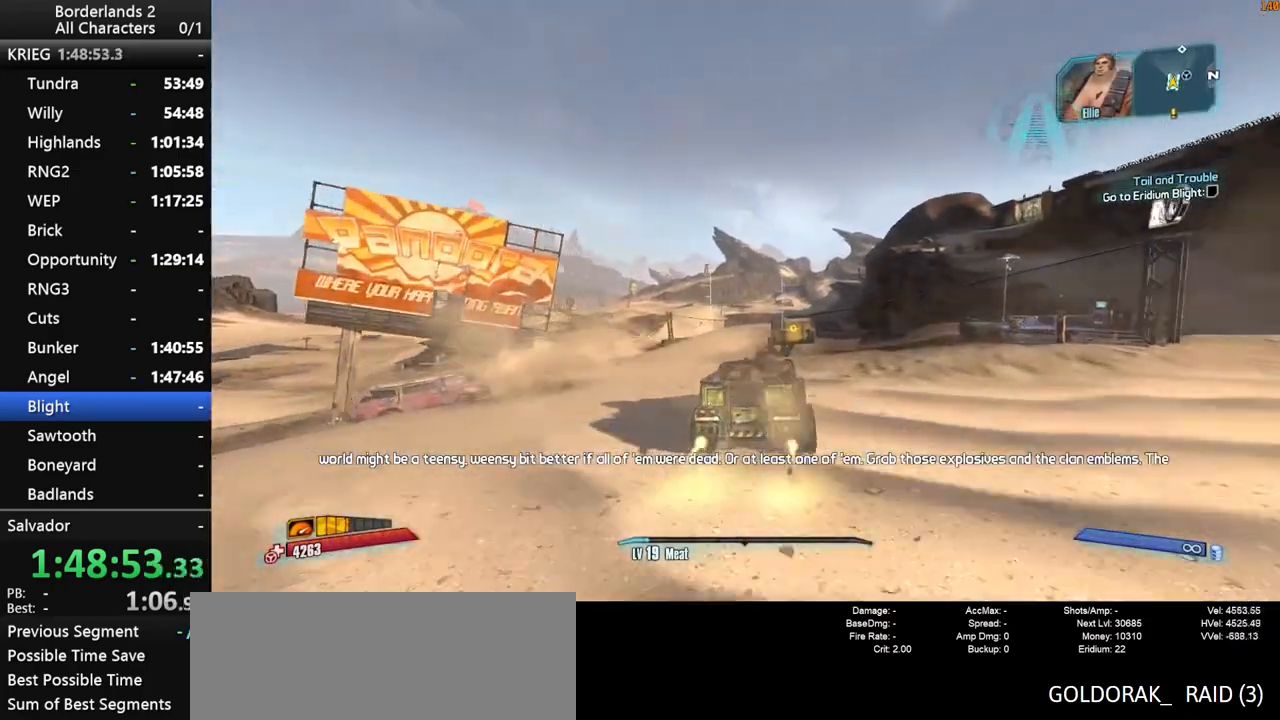
{"keys": ["w"], "mouse": [], "mouse_move": "right", "events": []}
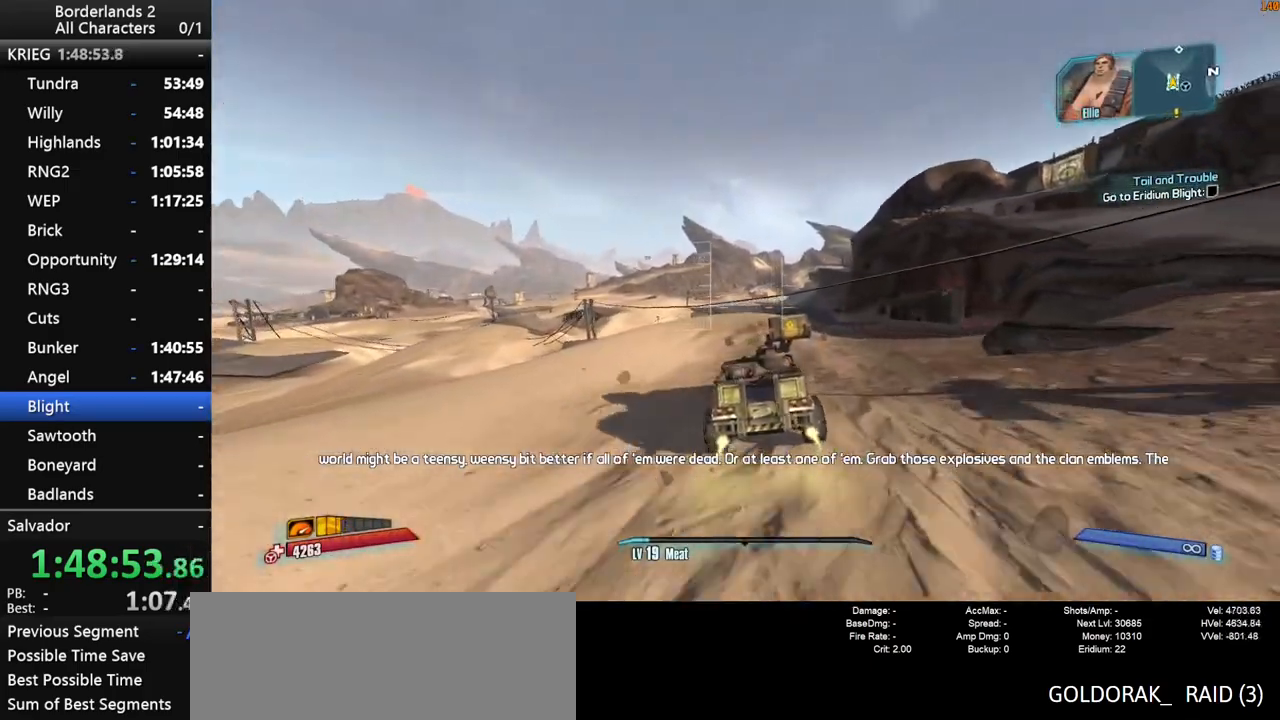
{"keys": ["w"], "mouse": [], "mouse_move": "still", "events": []}
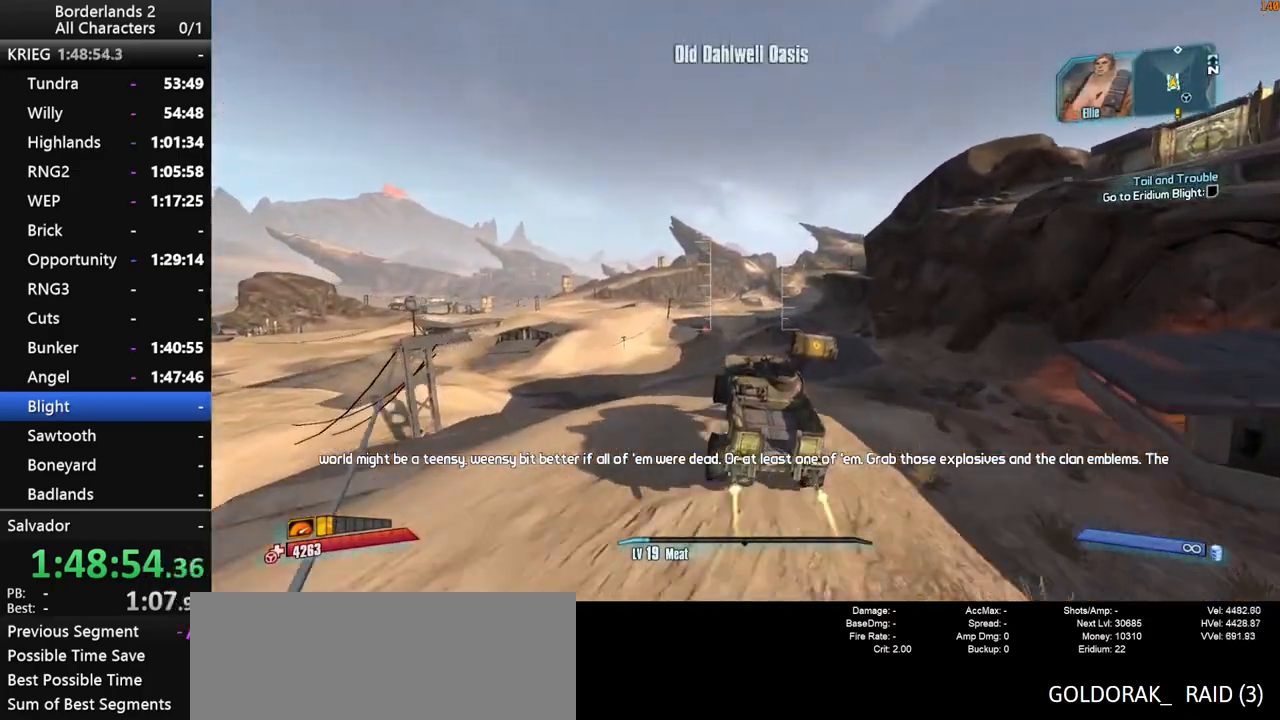
{"keys": ["w"], "mouse": [], "mouse_move": "still", "events": []}
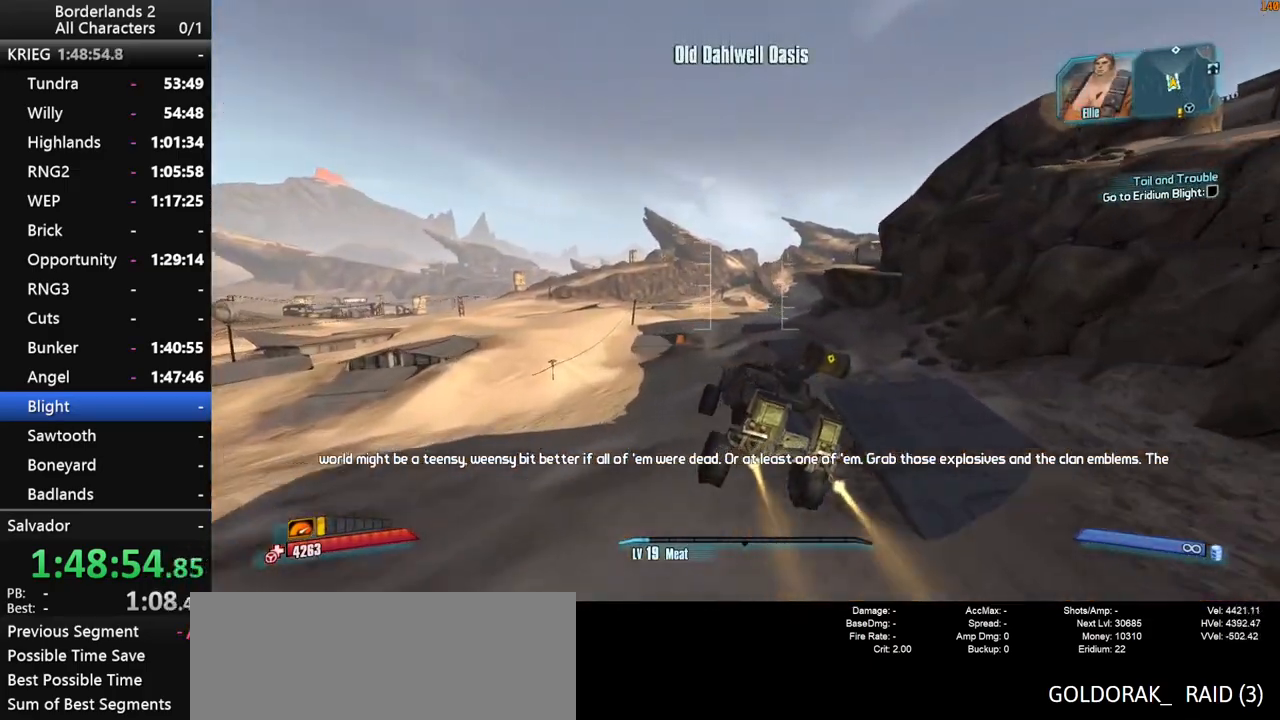
{"keys": ["w"], "mouse": [], "mouse_move": "still", "events": []}
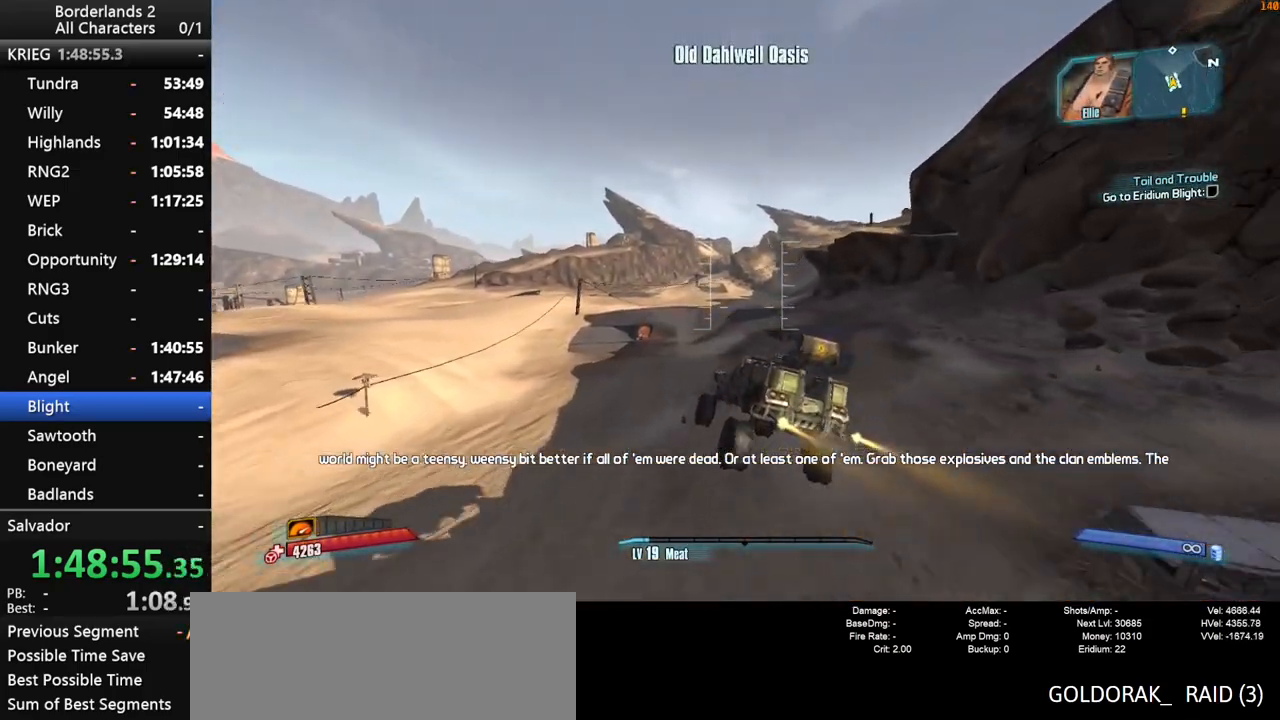
{"keys": ["w"], "mouse": [], "mouse_move": "still", "events": []}
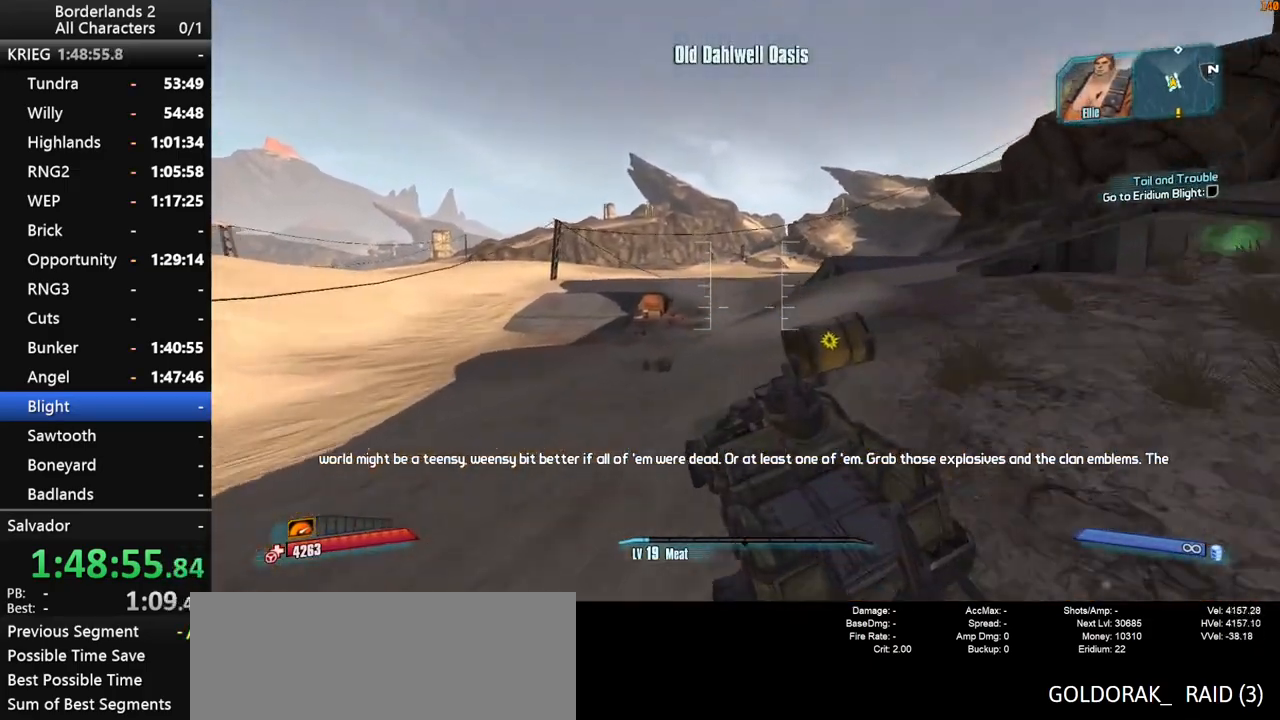
{"keys": ["w"], "mouse": [], "mouse_move": "still", "events": []}
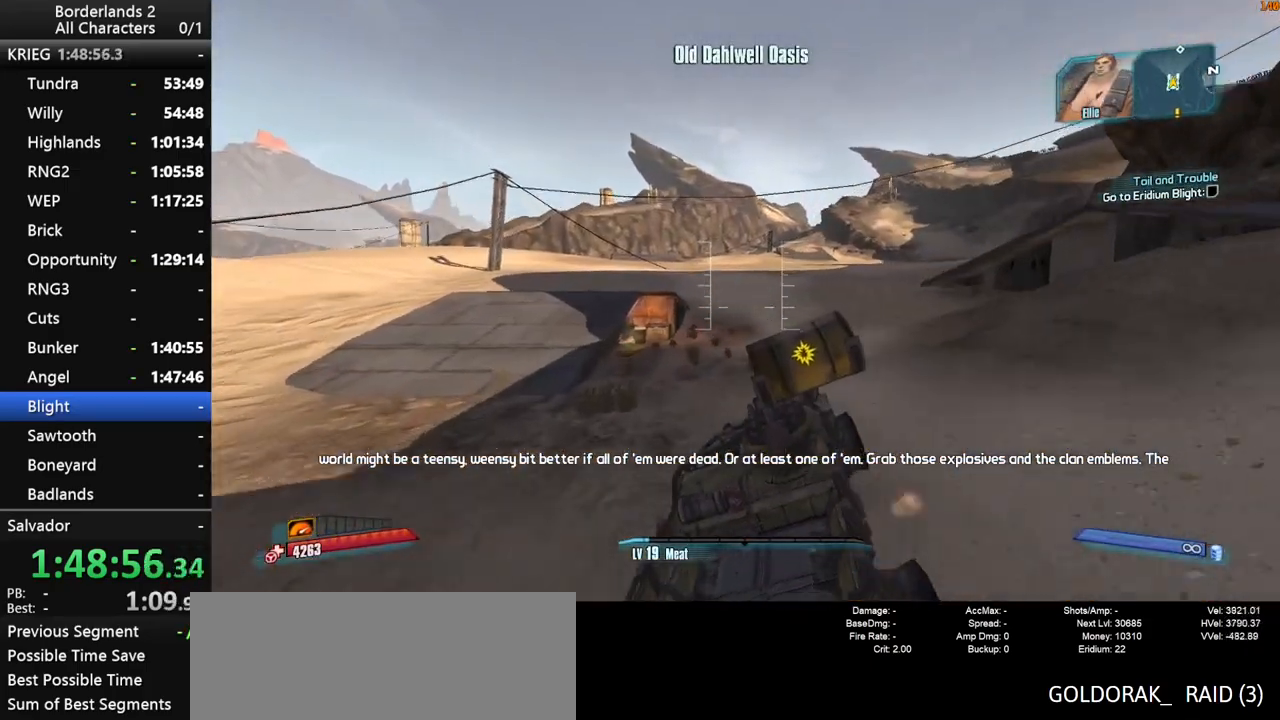
{"keys": ["w"], "mouse": [], "mouse_move": "still", "events": []}
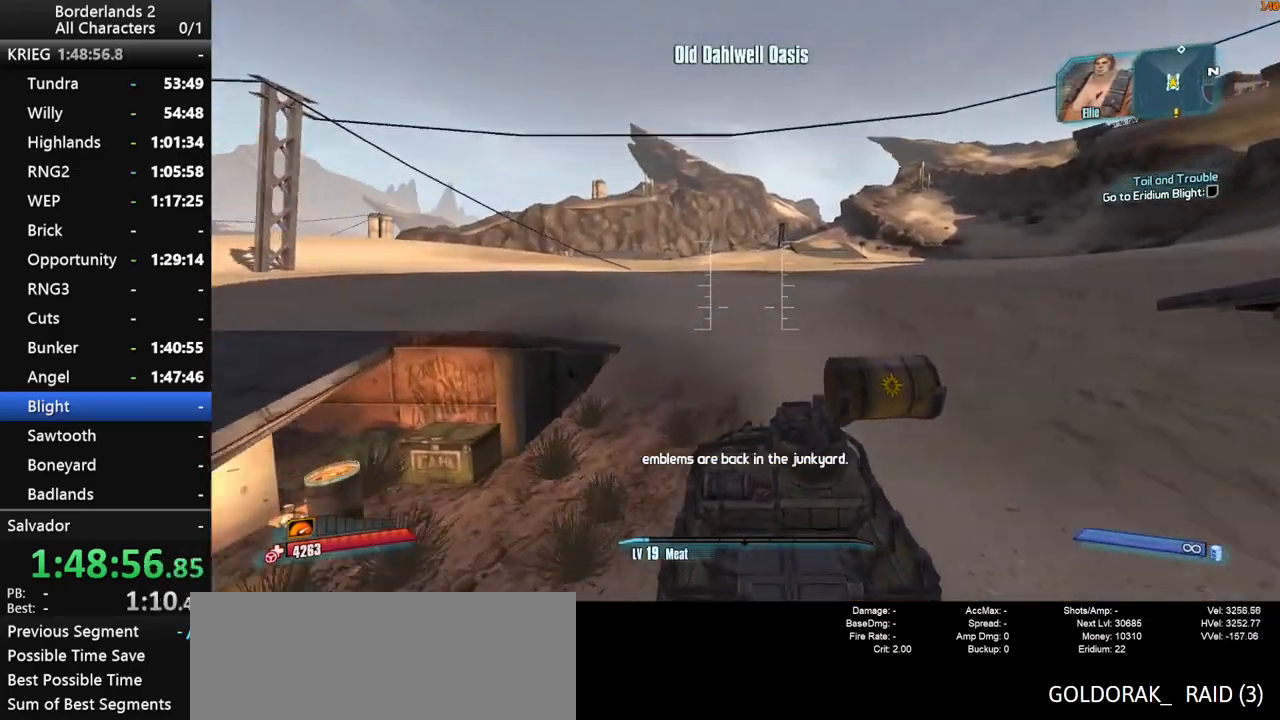
{"keys": ["w"], "mouse": [], "mouse_move": "still", "events": []}